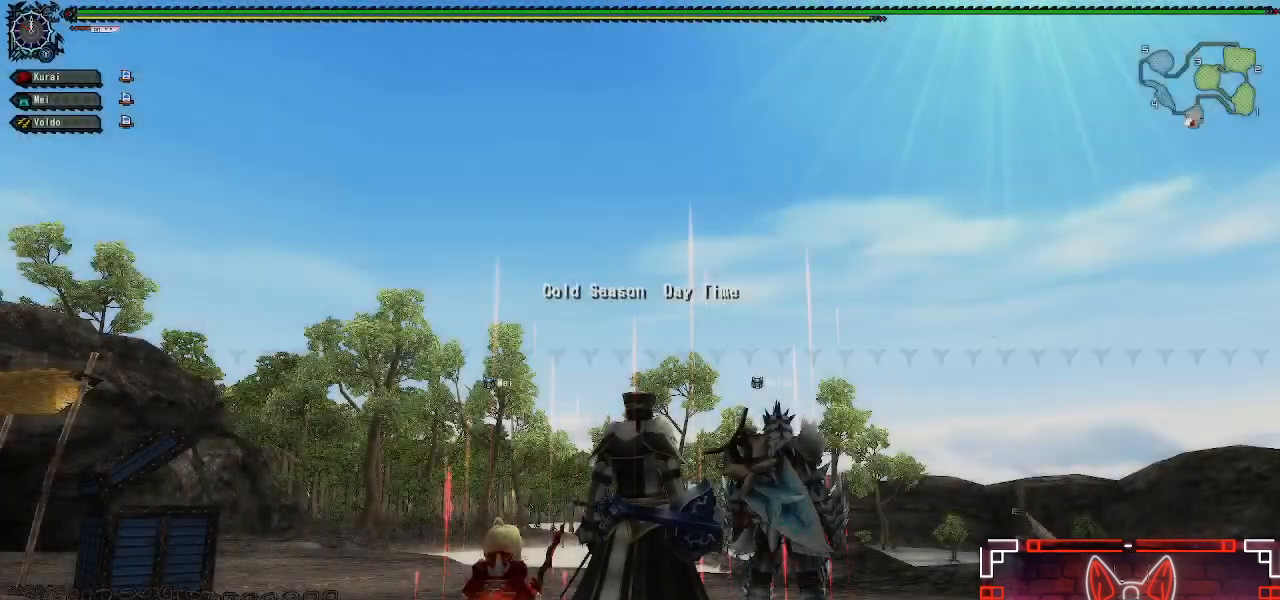
Gameplay with a controller (Xbox layout); each line is a JSON object with the inputs held at the frame after it. "events" lists button and stick changes between this image and that frame as [ms after this image, input, new state], when the widget could be followed in between.
{"buttons": ["R1"], "left_stick": "up", "right_stick": "down-left", "events": [[217, "left_stick", "up"], [217, "right_stick", "down"], [283, "R1", "down"], [333, "right_stick", "down-left"]]}
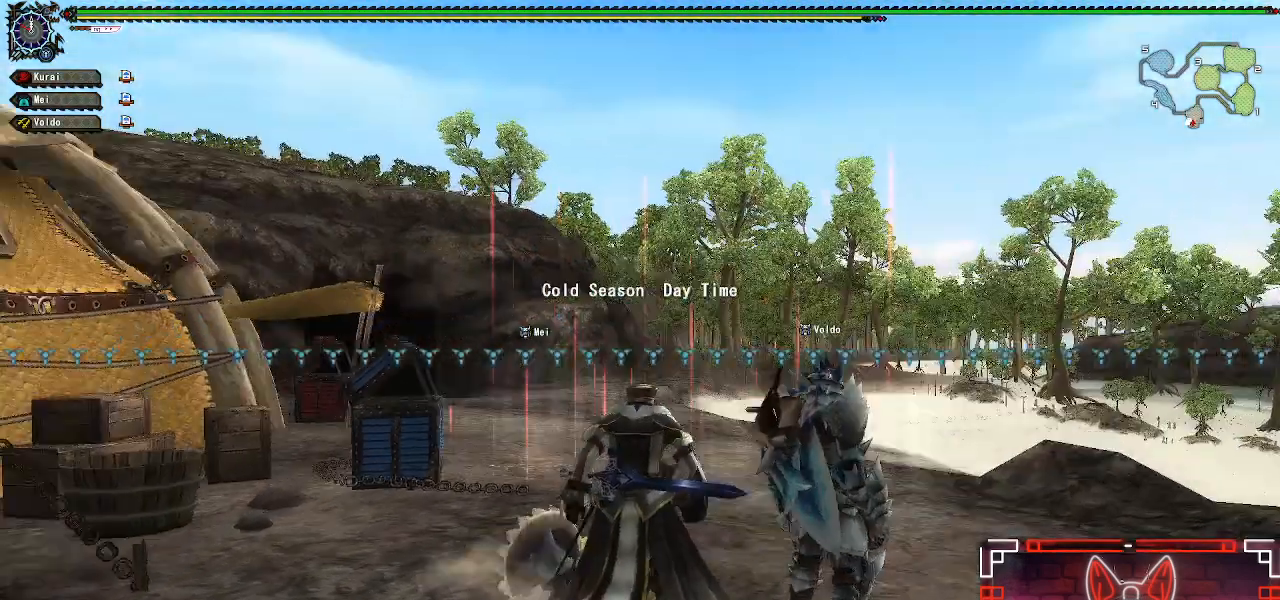
{"buttons": ["R1"], "left_stick": "up", "right_stick": "center", "events": [[83, "right_stick", "center"]]}
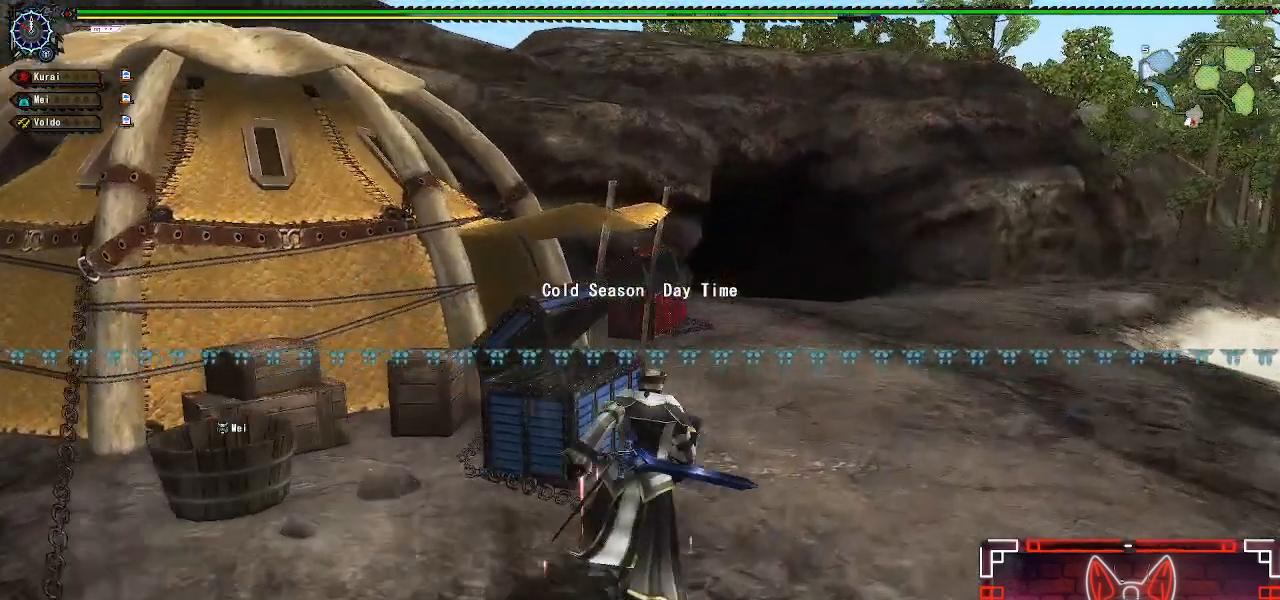
{"buttons": [], "left_stick": "center", "right_stick": "center", "events": [[250, "B", "down"], [350, "R1", "up"], [450, "B", "up"], [450, "left_stick", "center"]]}
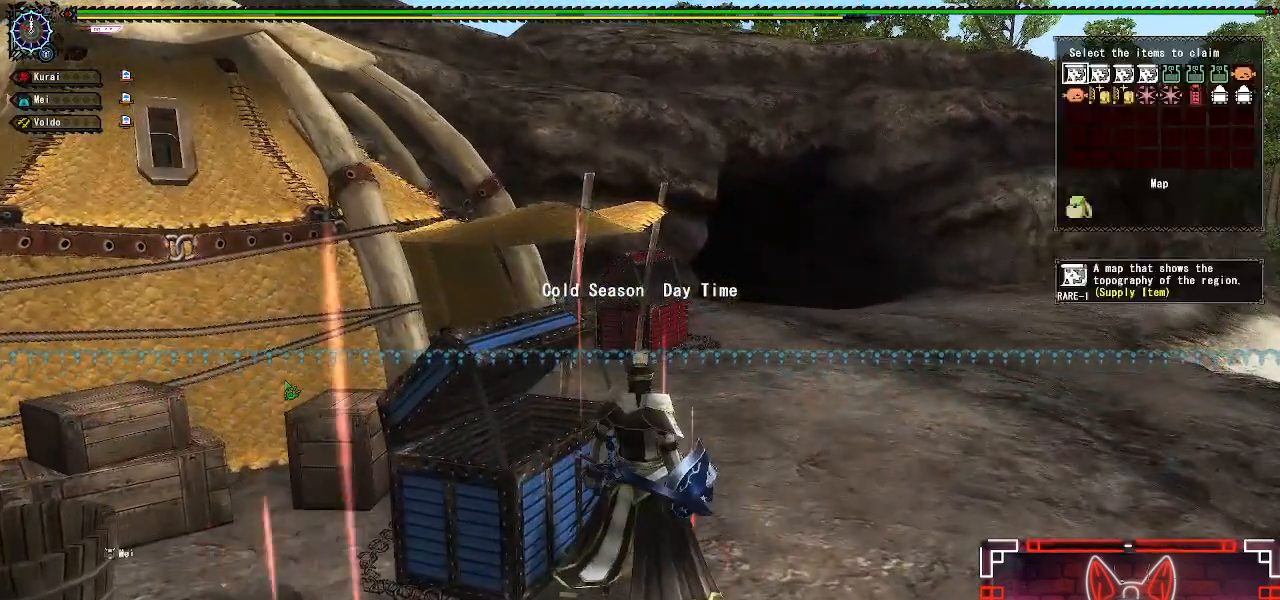
{"buttons": ["DPAD_RIGHT"], "left_stick": "center", "right_stick": "center", "events": [[500, "DPAD_RIGHT", "down"]]}
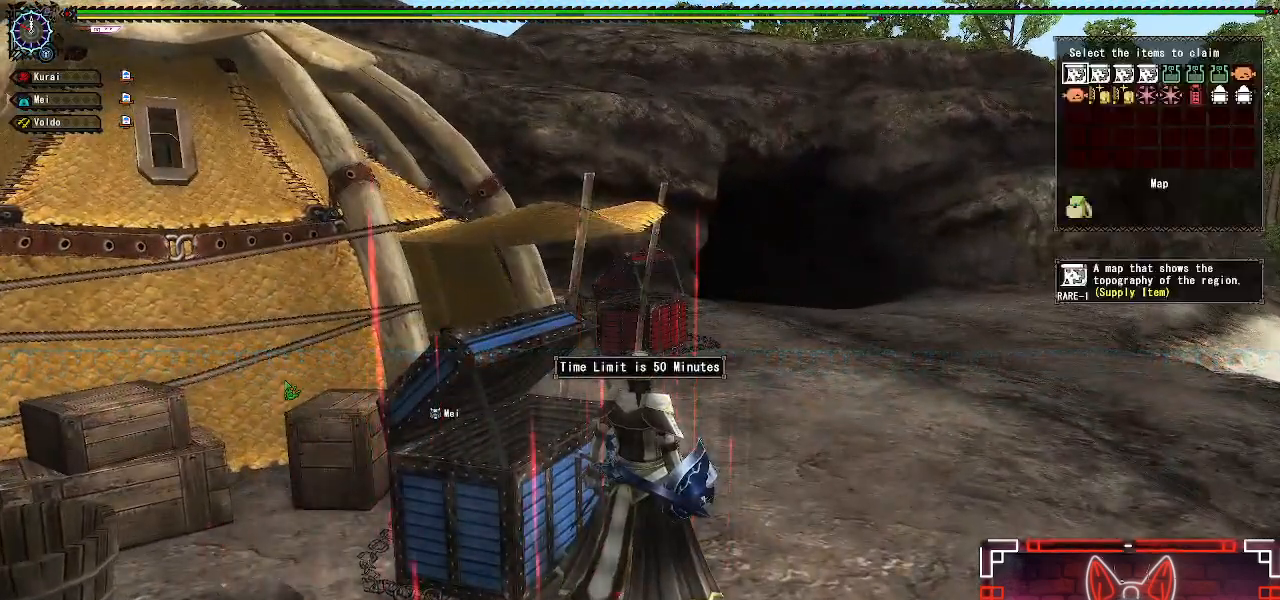
{"buttons": ["DPAD_RIGHT"], "left_stick": "center", "right_stick": "center", "events": [[83, "DPAD_RIGHT", "up"], [217, "DPAD_RIGHT", "down"], [300, "DPAD_RIGHT", "up"], [417, "DPAD_RIGHT", "down"]]}
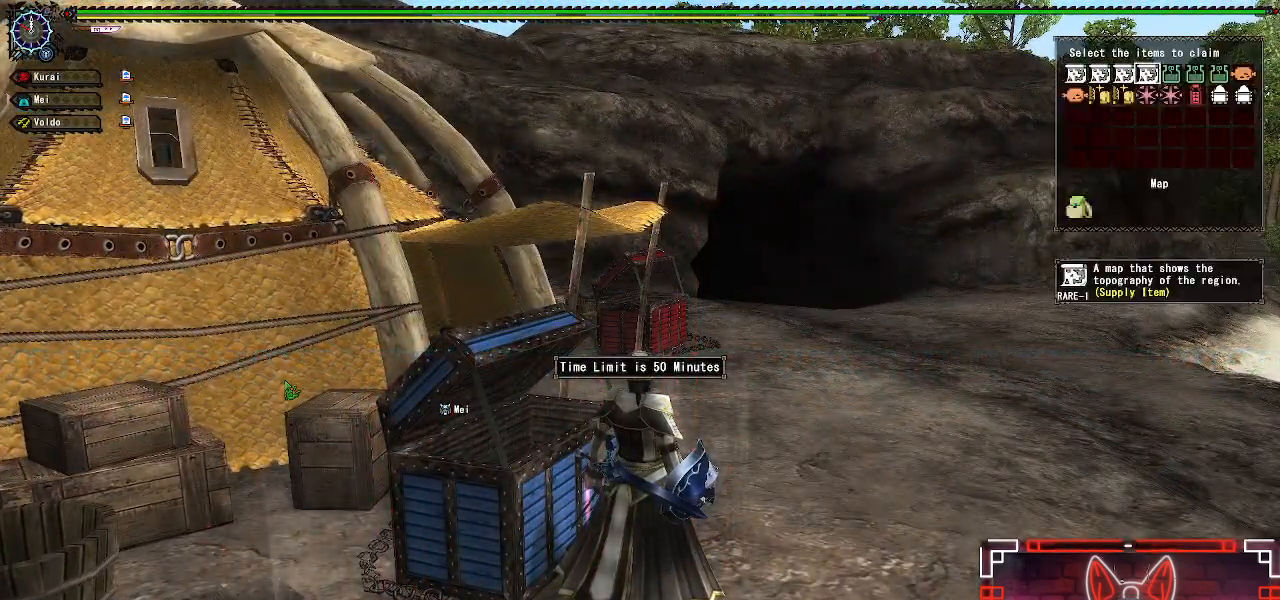
{"buttons": [], "left_stick": "center", "right_stick": "center", "events": [[17, "DPAD_RIGHT", "up"], [117, "DPAD_RIGHT", "down"], [167, "B", "down"], [267, "DPAD_RIGHT", "up"], [450, "B", "up"]]}
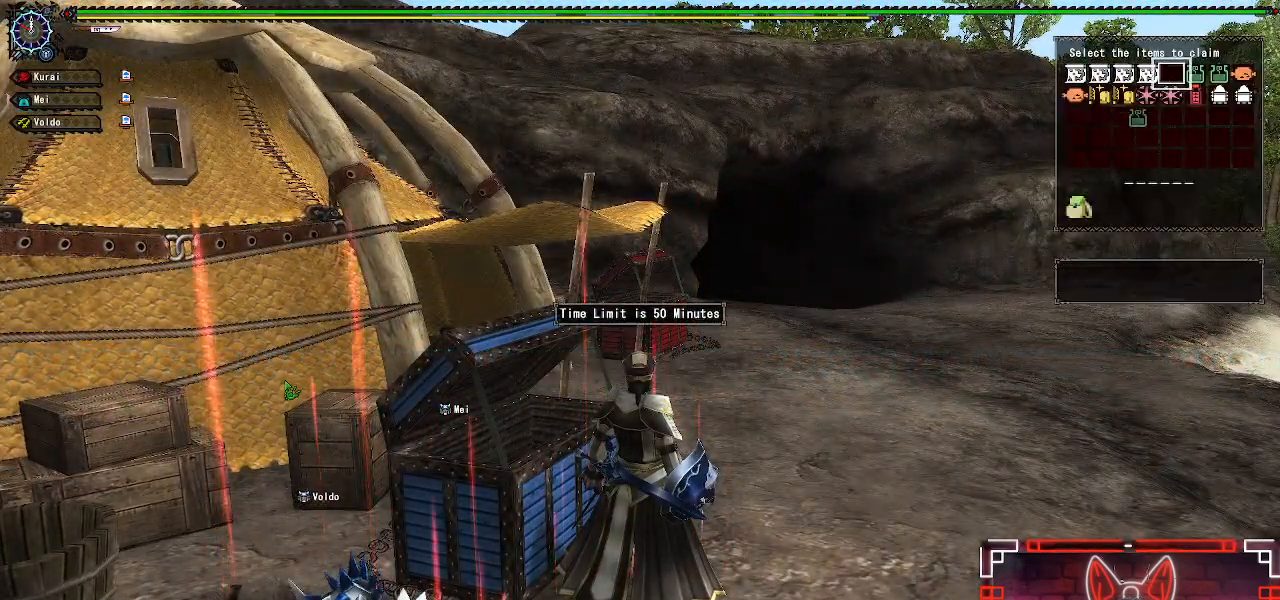
{"buttons": ["B", "DPAD_RIGHT"], "left_stick": "center", "right_stick": "center", "events": [[350, "DPAD_RIGHT", "down"], [383, "B", "down"]]}
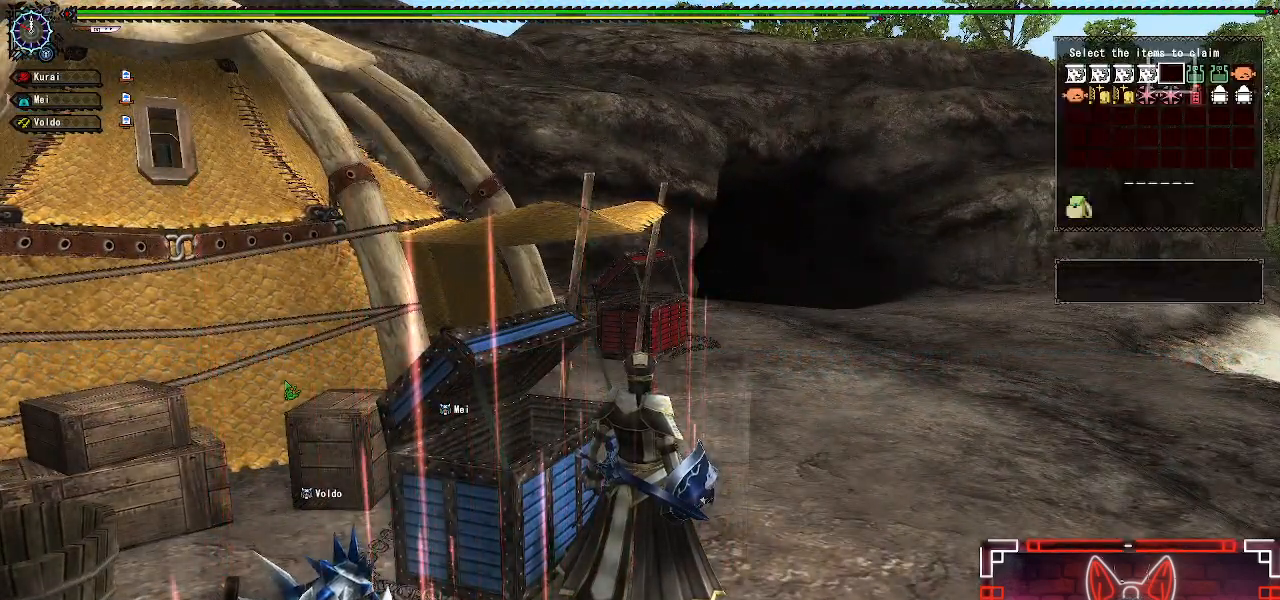
{"buttons": [], "left_stick": "center", "right_stick": "center", "events": [[67, "DPAD_RIGHT", "up"], [117, "B", "up"], [150, "DPAD_RIGHT", "down"], [200, "B", "down"], [350, "DPAD_RIGHT", "up"], [400, "B", "up"]]}
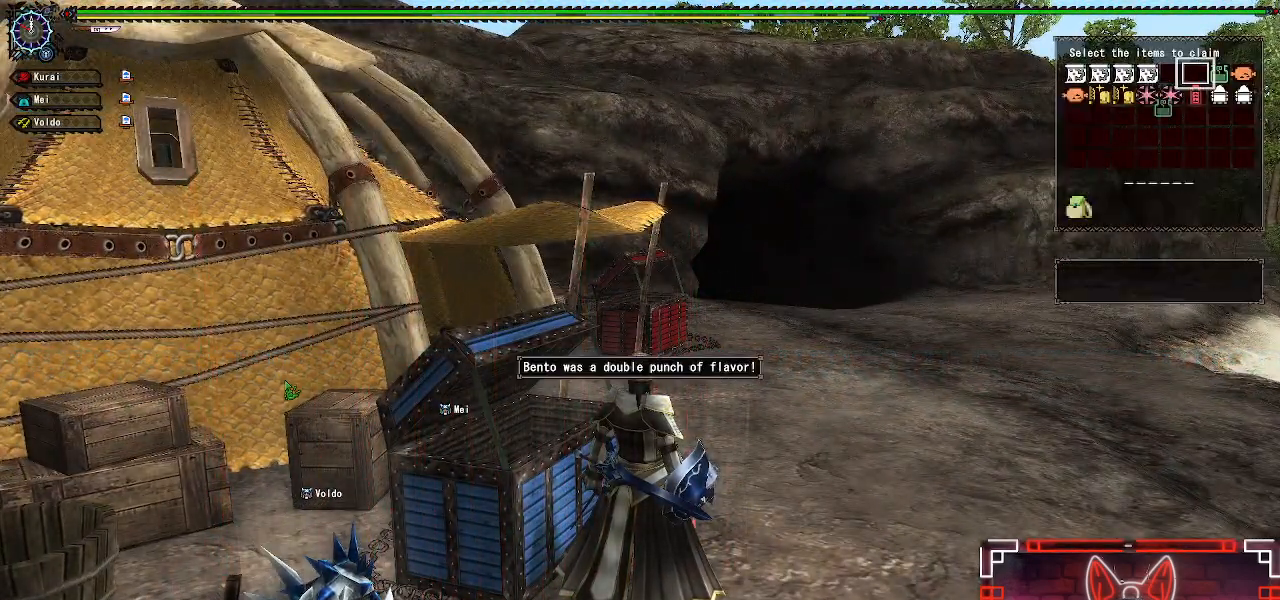
{"buttons": [], "left_stick": "center", "right_stick": "center", "events": []}
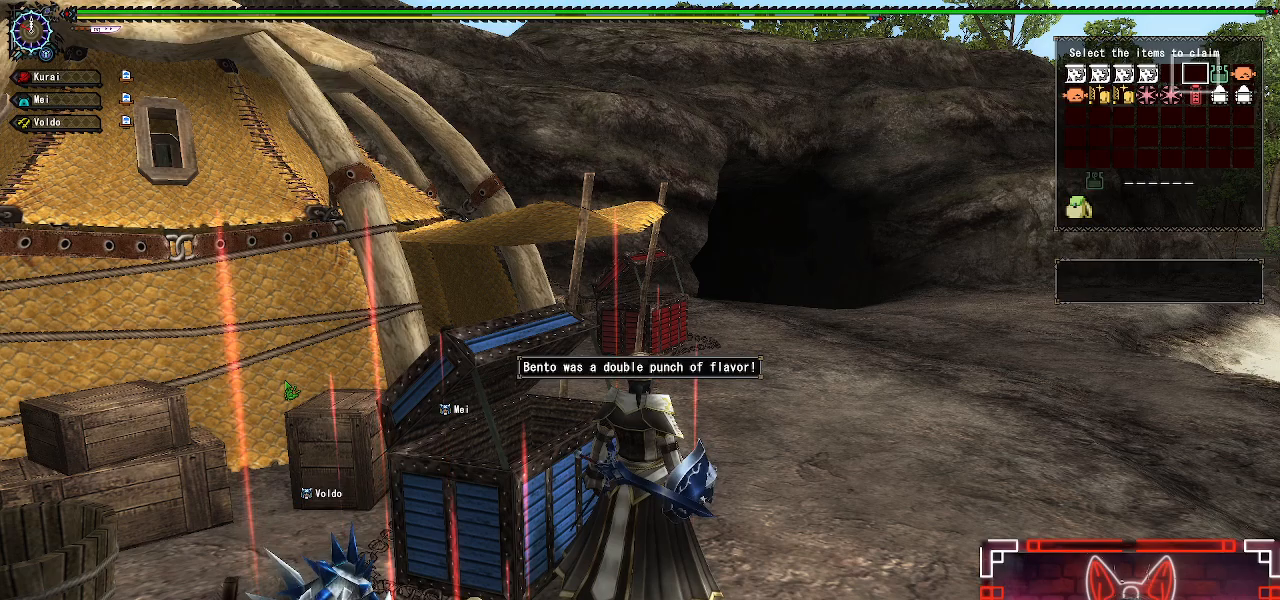
{"buttons": [], "left_stick": "center", "right_stick": "center", "events": [[133, "DPAD_RIGHT", "down"], [167, "B", "down"], [317, "DPAD_RIGHT", "up"], [383, "B", "up"]]}
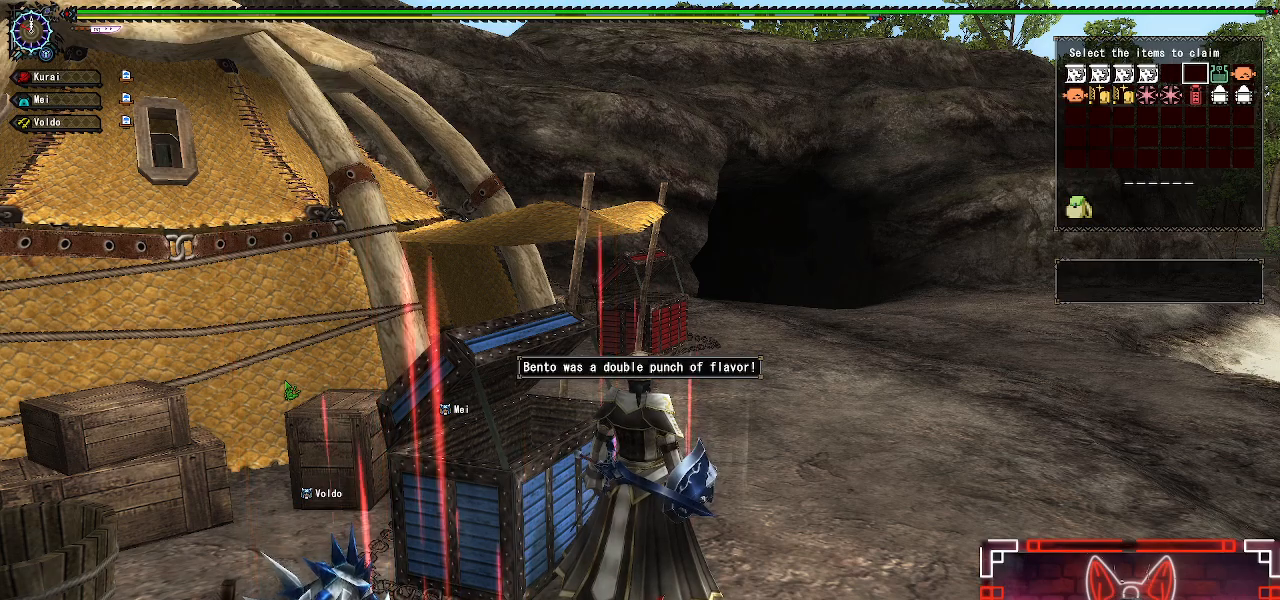
{"buttons": [], "left_stick": "center", "right_stick": "center", "events": [[17, "DPAD_RIGHT", "down"], [50, "B", "down"], [200, "DPAD_RIGHT", "up"], [283, "B", "up"]]}
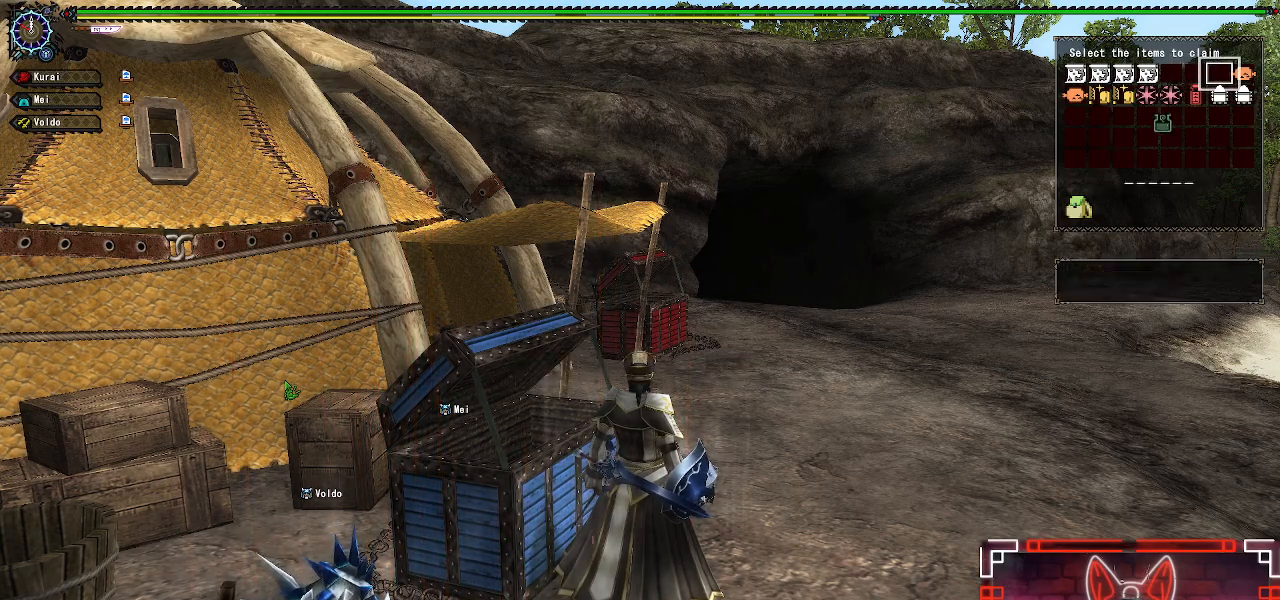
{"buttons": [], "left_stick": "right", "right_stick": "center", "events": [[250, "A", "down"], [283, "left_stick", "right"], [417, "A", "up"]]}
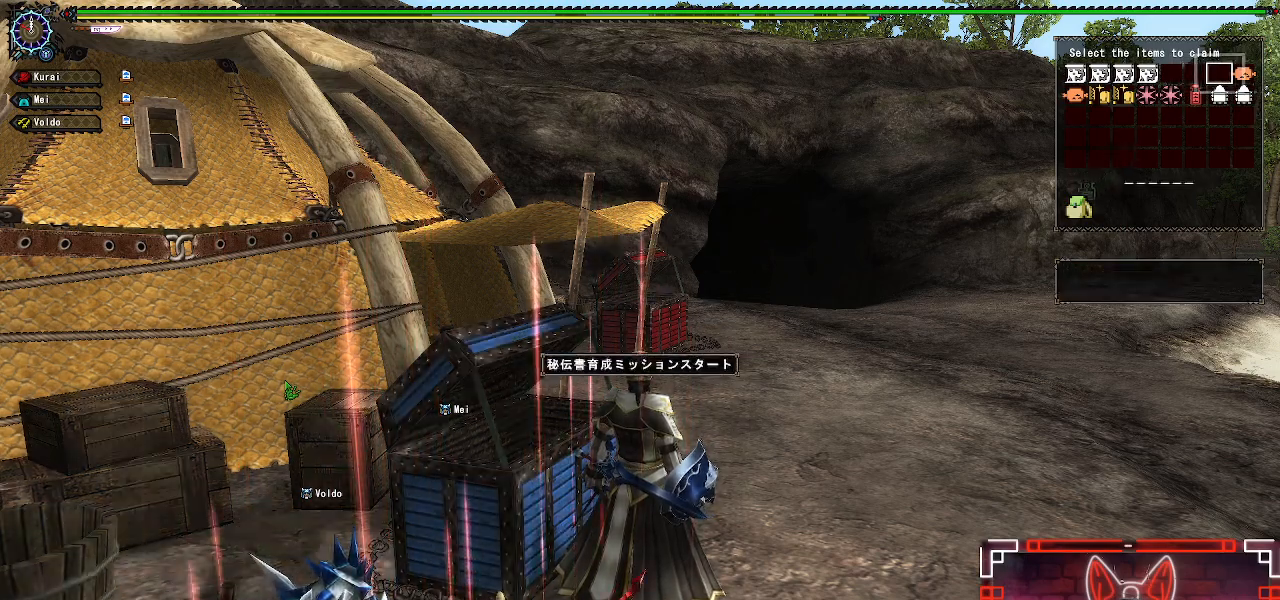
{"buttons": ["A"], "left_stick": "right", "right_stick": "center", "events": [[50, "A", "down"], [167, "A", "up"], [383, "A", "down"]]}
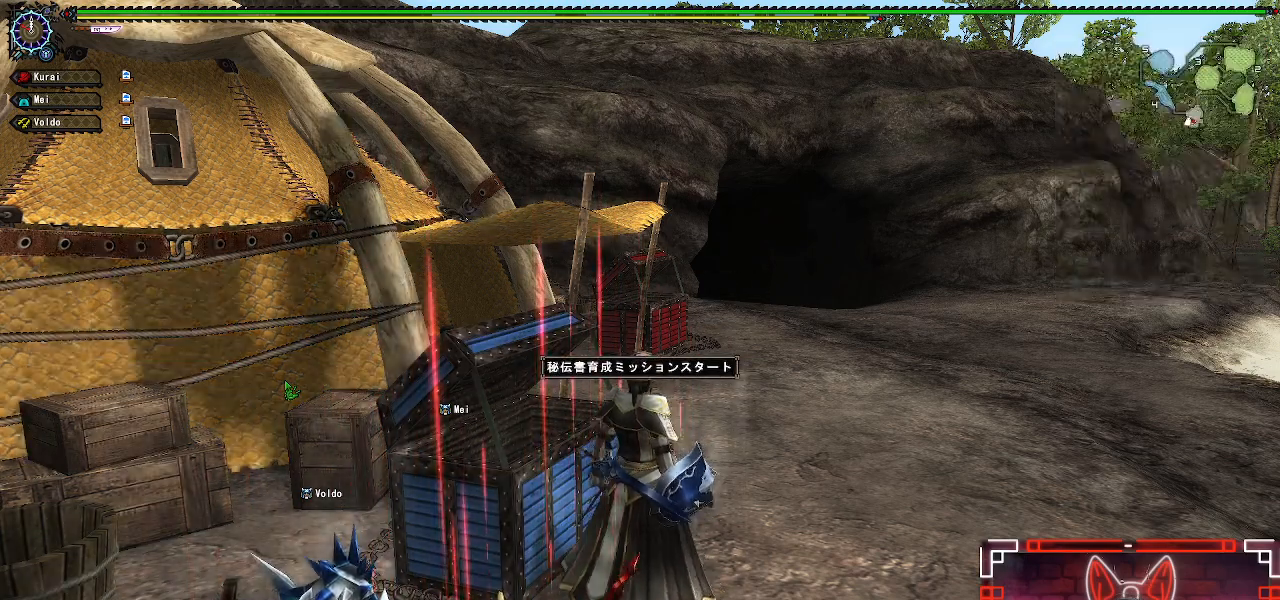
{"buttons": ["L1"], "left_stick": "right", "right_stick": "center", "events": [[33, "A", "up"], [67, "L1", "down"], [350, "B", "down"], [417, "B", "up"]]}
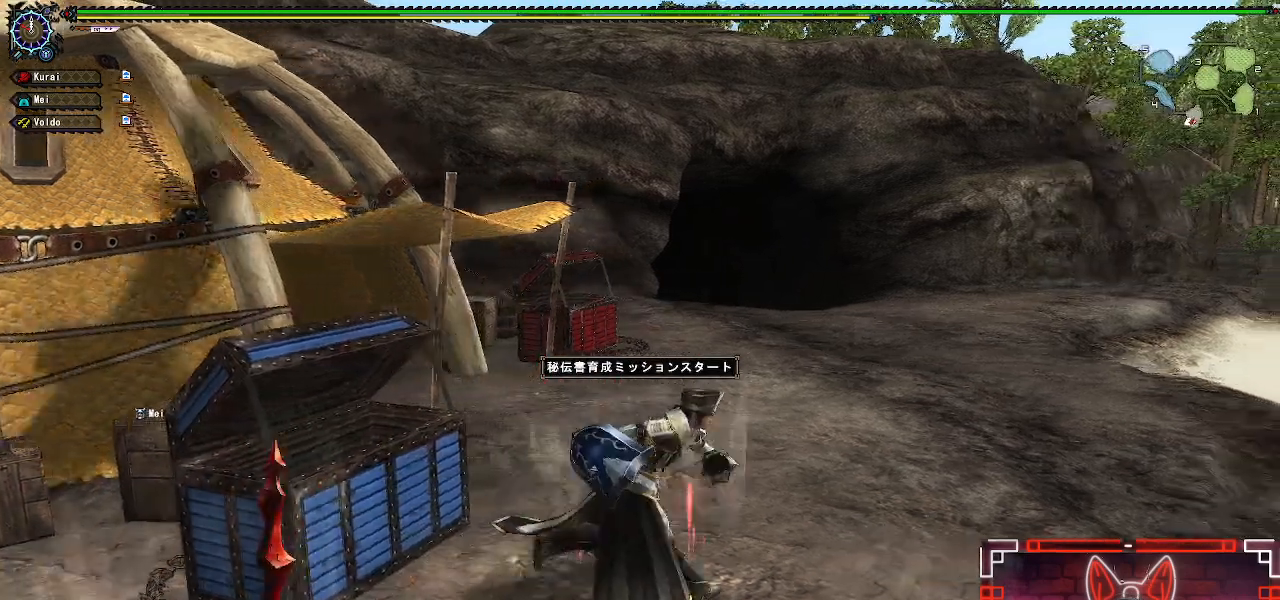
{"buttons": ["L1"], "left_stick": "right", "right_stick": "center", "events": [[33, "B", "down"], [83, "B", "up"], [200, "B", "down"], [250, "B", "up"]]}
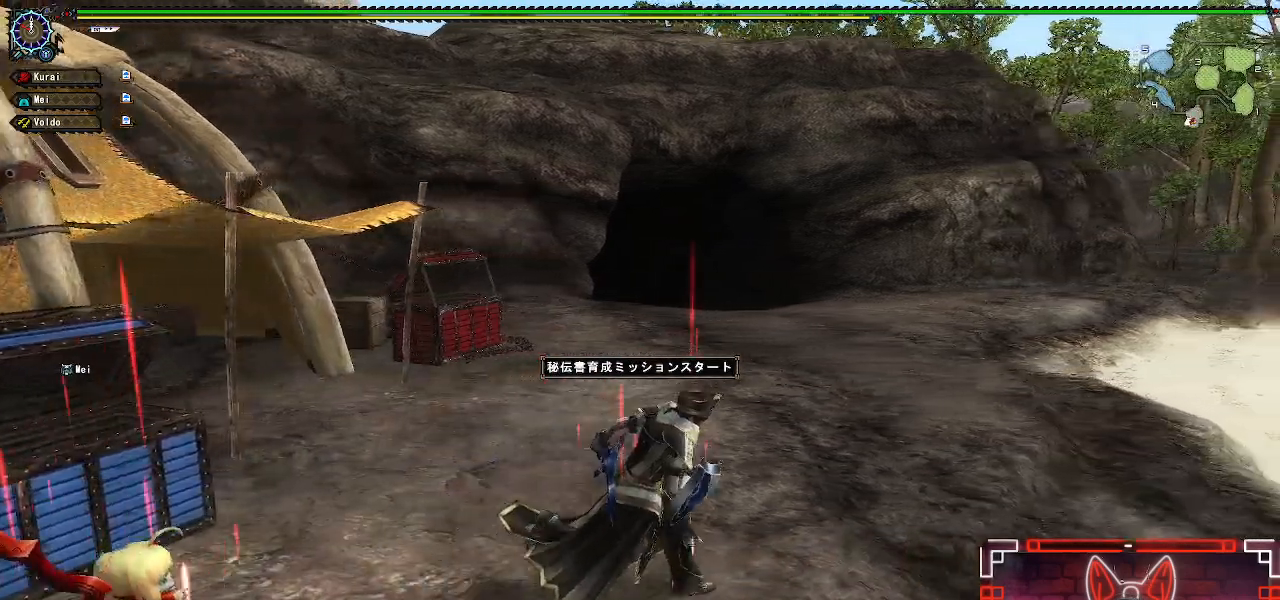
{"buttons": [], "left_stick": "right", "right_stick": "center", "events": [[400, "X", "down"], [450, "L1", "up"], [500, "X", "up"]]}
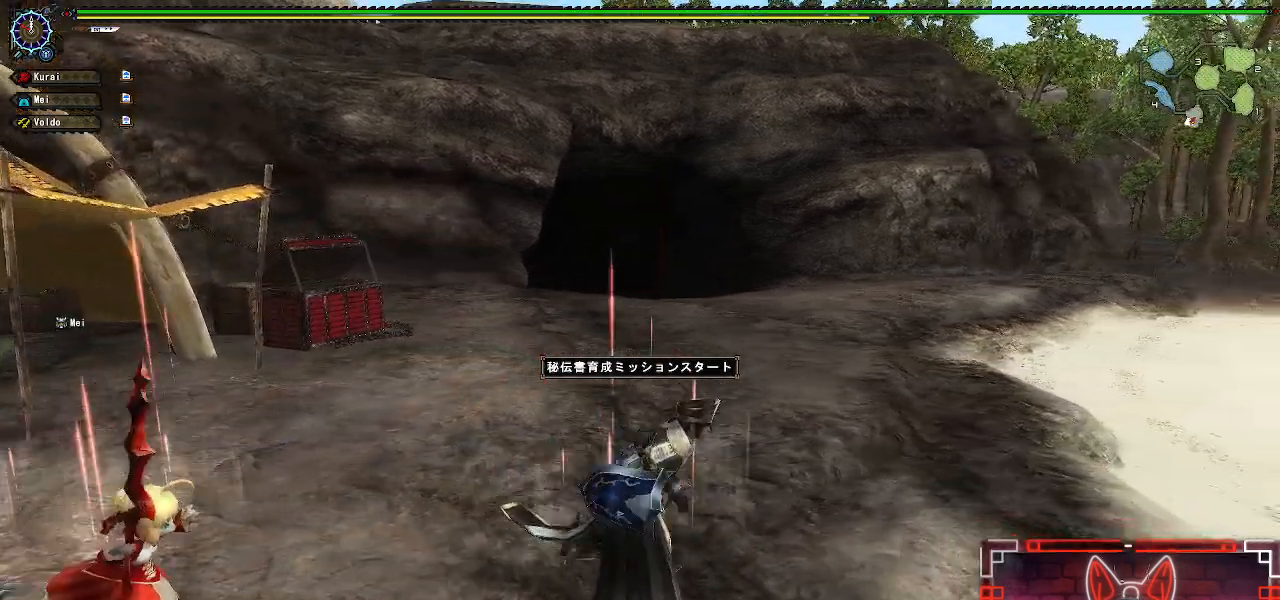
{"buttons": ["L1"], "left_stick": "right", "right_stick": "center", "events": [[83, "X", "down"], [200, "L1", "down"], [200, "X", "up"]]}
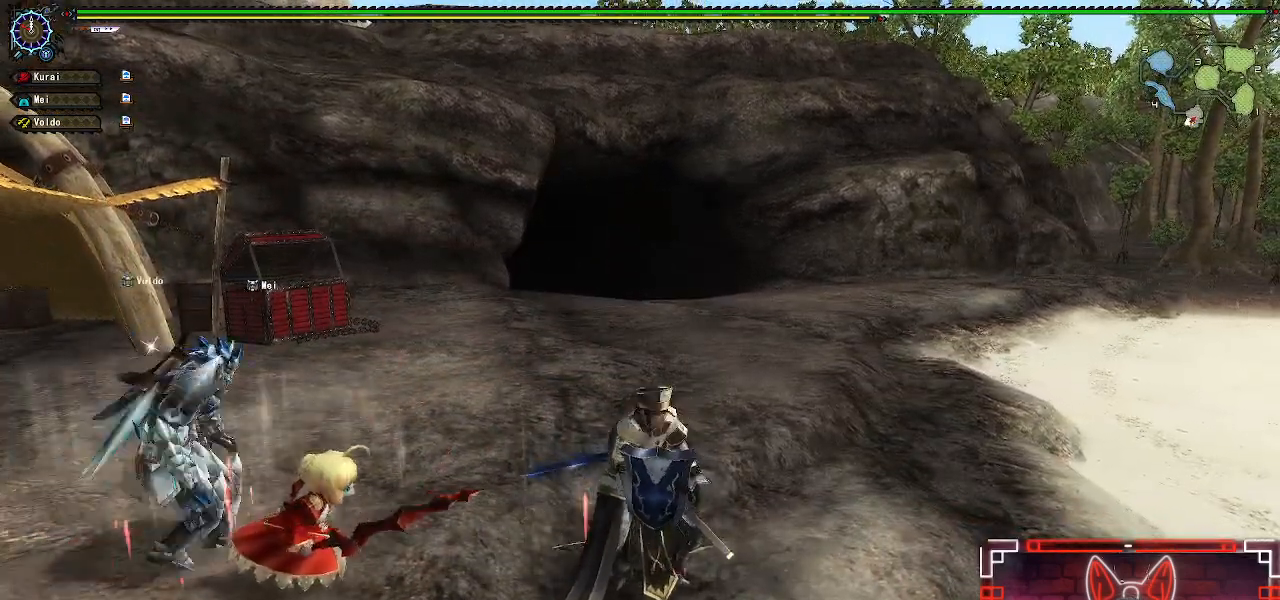
{"buttons": ["DPAD_RIGHT"], "left_stick": "center", "right_stick": "center", "events": [[83, "B", "down"], [250, "B", "up"], [250, "left_stick", "center"], [267, "L1", "up"], [433, "DPAD_RIGHT", "down"]]}
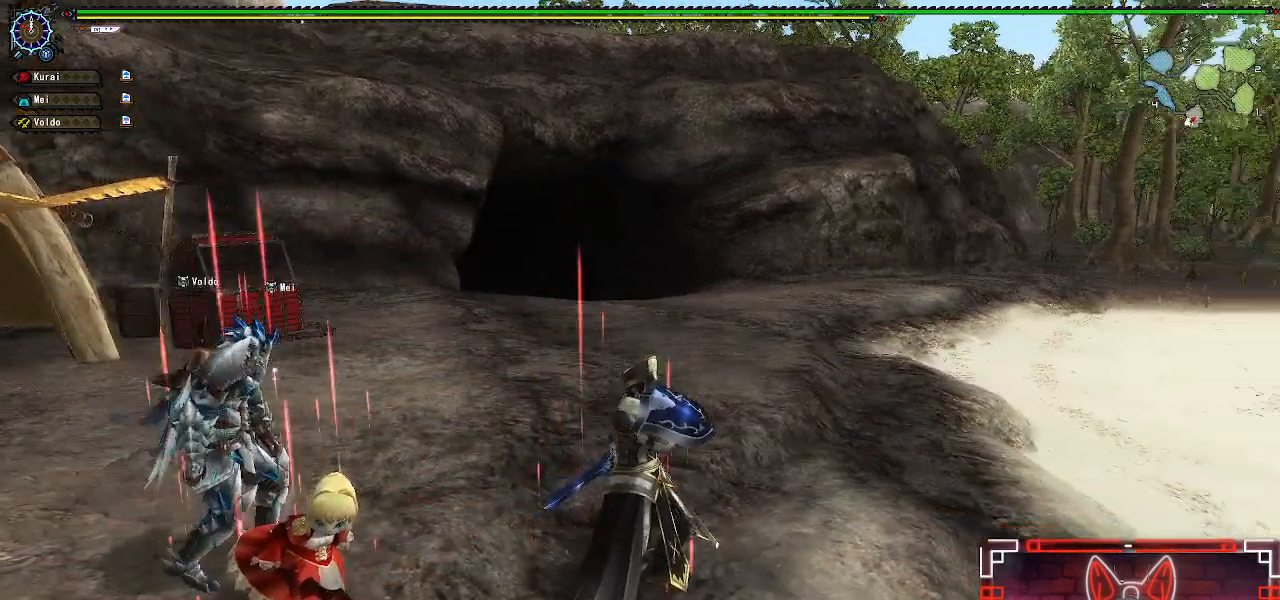
{"buttons": [], "left_stick": "center", "right_stick": "center", "events": [[117, "X", "down"], [167, "DPAD_RIGHT", "up"], [267, "X", "up"], [367, "X", "down"], [500, "X", "up"]]}
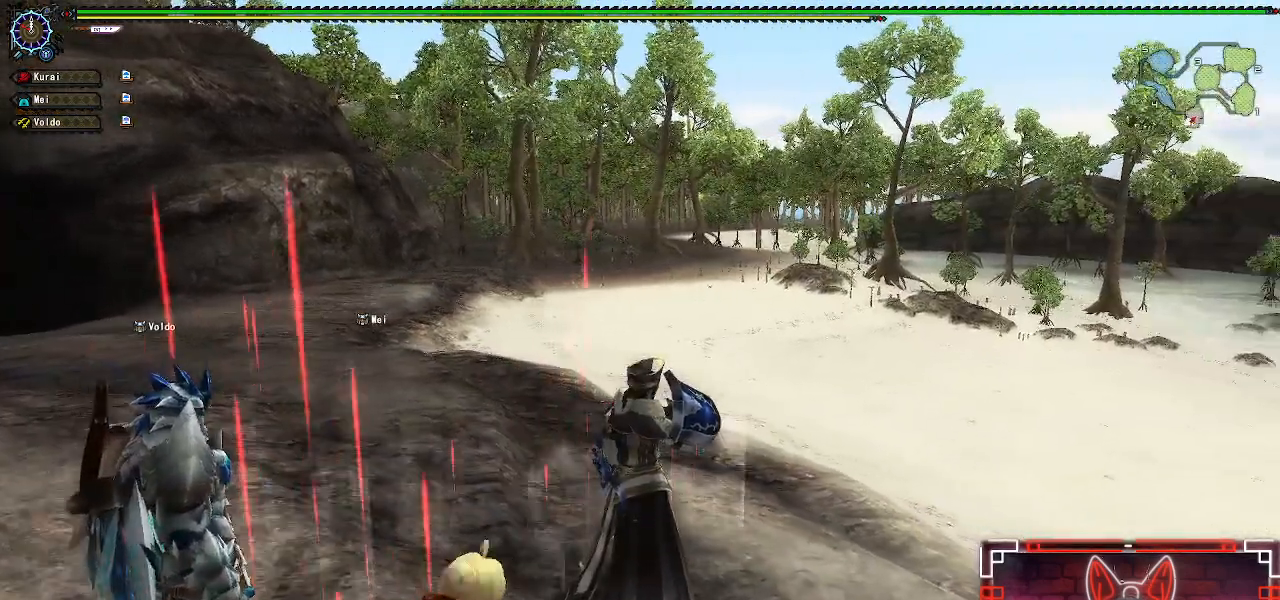
{"buttons": ["X"], "left_stick": "up", "right_stick": "center", "events": [[167, "X", "down"], [267, "left_stick", "up"], [350, "X", "up"], [433, "X", "down"]]}
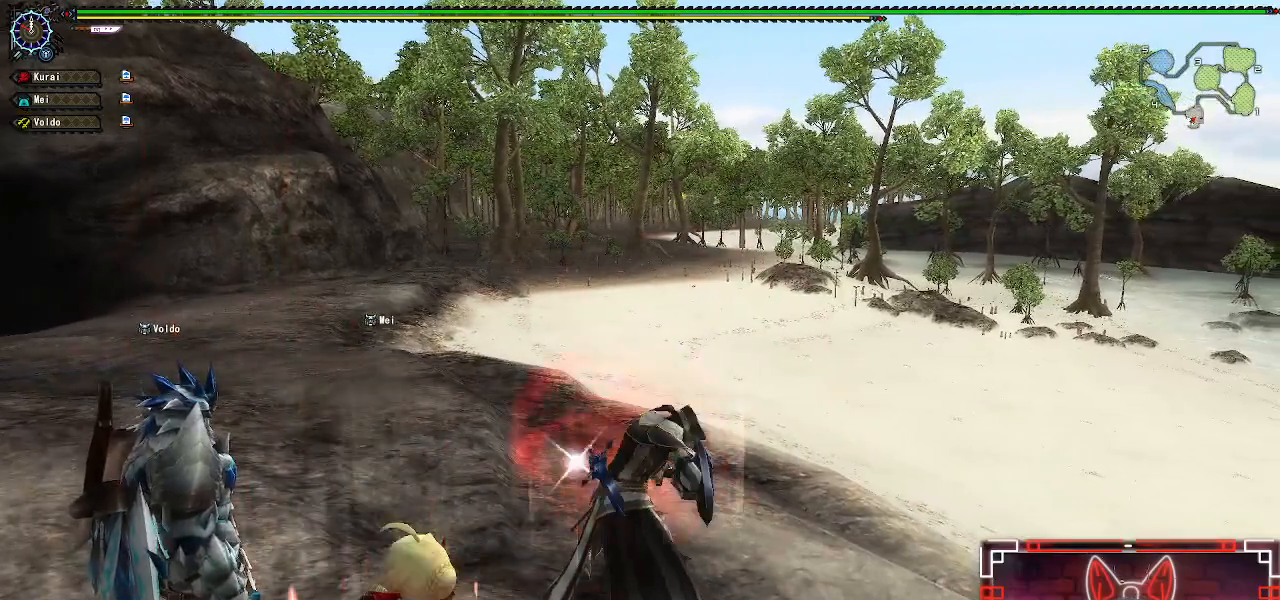
{"buttons": [], "left_stick": "up", "right_stick": "center", "events": [[67, "X", "up"], [133, "X", "down"], [233, "X", "up"], [367, "X", "down"], [450, "X", "up"]]}
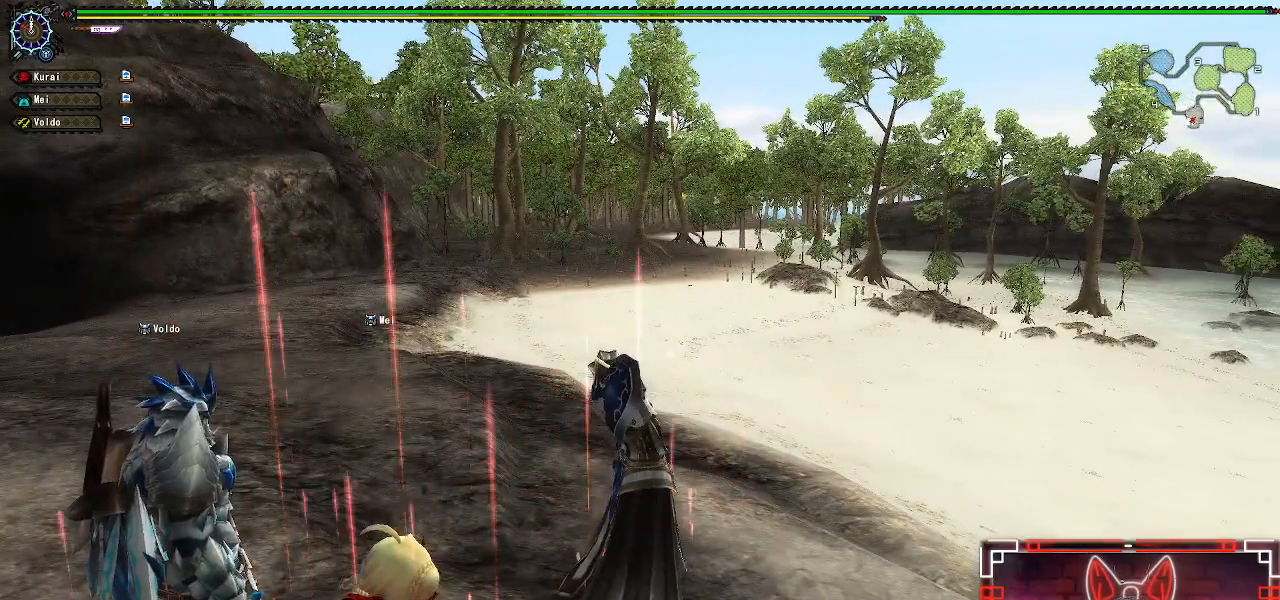
{"buttons": ["X"], "left_stick": "up", "right_stick": "center", "events": [[33, "X", "down"], [150, "X", "up"], [233, "X", "down"], [333, "X", "up"], [433, "X", "down"]]}
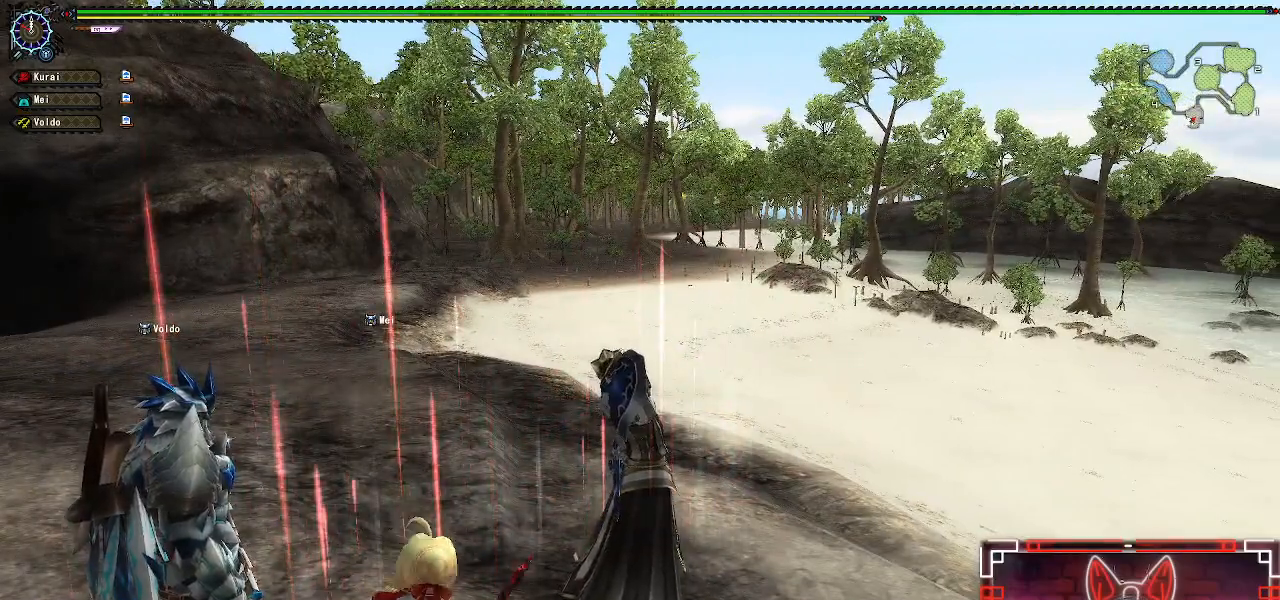
{"buttons": [], "left_stick": "up", "right_stick": "center", "events": [[33, "X", "up"], [133, "X", "down"], [233, "X", "up"], [317, "X", "down"], [417, "X", "up"]]}
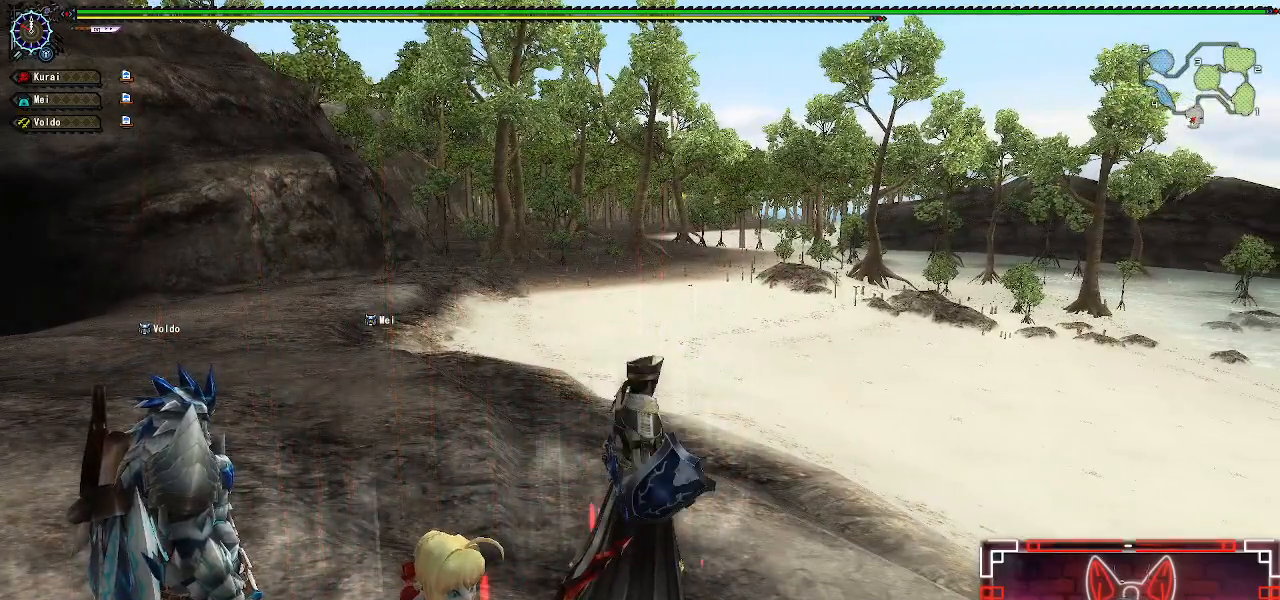
{"buttons": ["START"], "left_stick": "center", "right_stick": "center", "events": [[17, "X", "down"], [117, "X", "up"], [200, "X", "down"], [300, "X", "up"], [450, "START", "down"], [500, "left_stick", "center"]]}
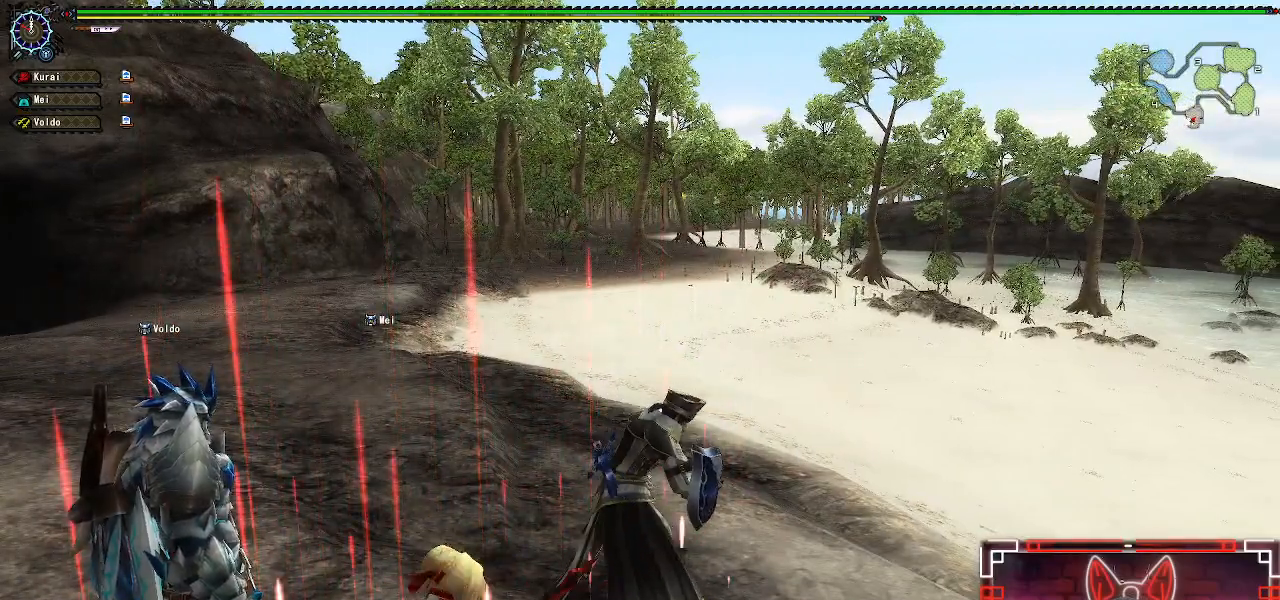
{"buttons": [], "left_stick": "center", "right_stick": "center", "events": [[117, "START", "up"], [350, "B", "down"], [483, "B", "up"]]}
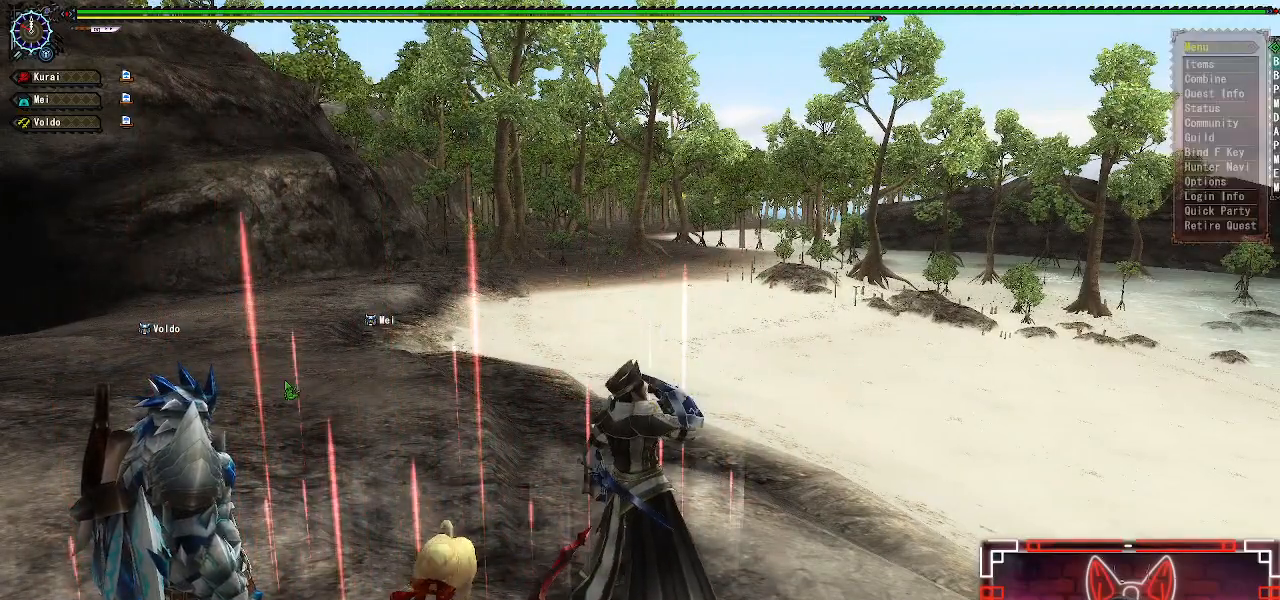
{"buttons": ["B"], "left_stick": "center", "right_stick": "center", "events": [[83, "SELECT", "down"], [317, "SELECT", "up"], [433, "B", "down"]]}
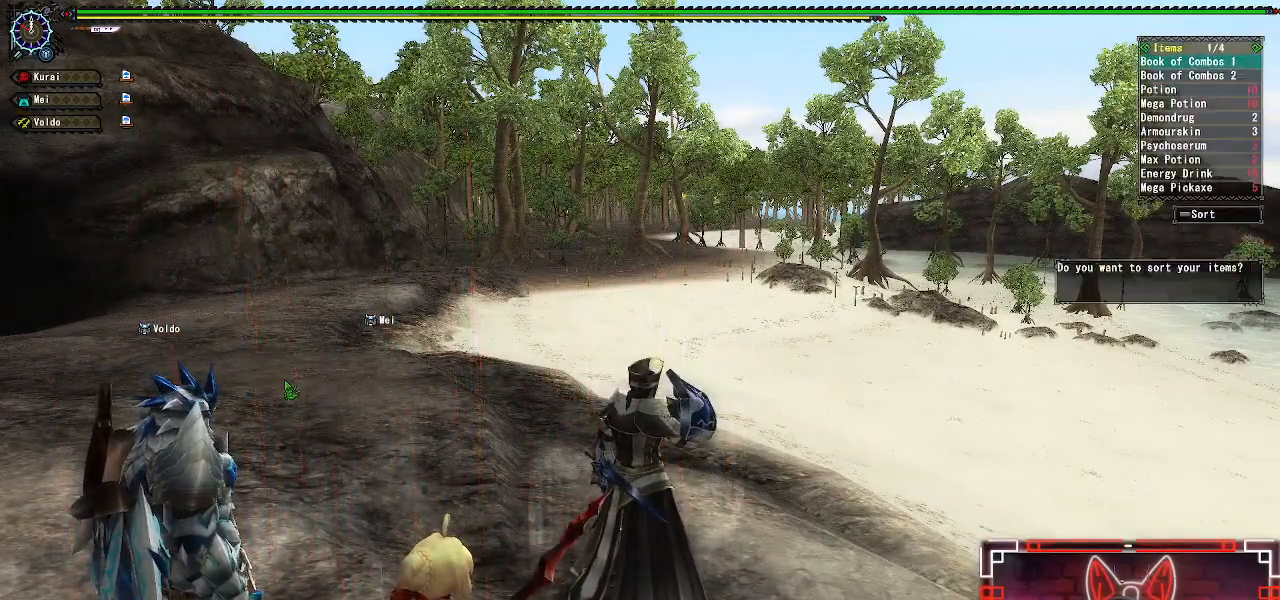
{"buttons": [], "left_stick": "center", "right_stick": "center", "events": [[117, "B", "up"], [233, "A", "down"], [383, "A", "up"]]}
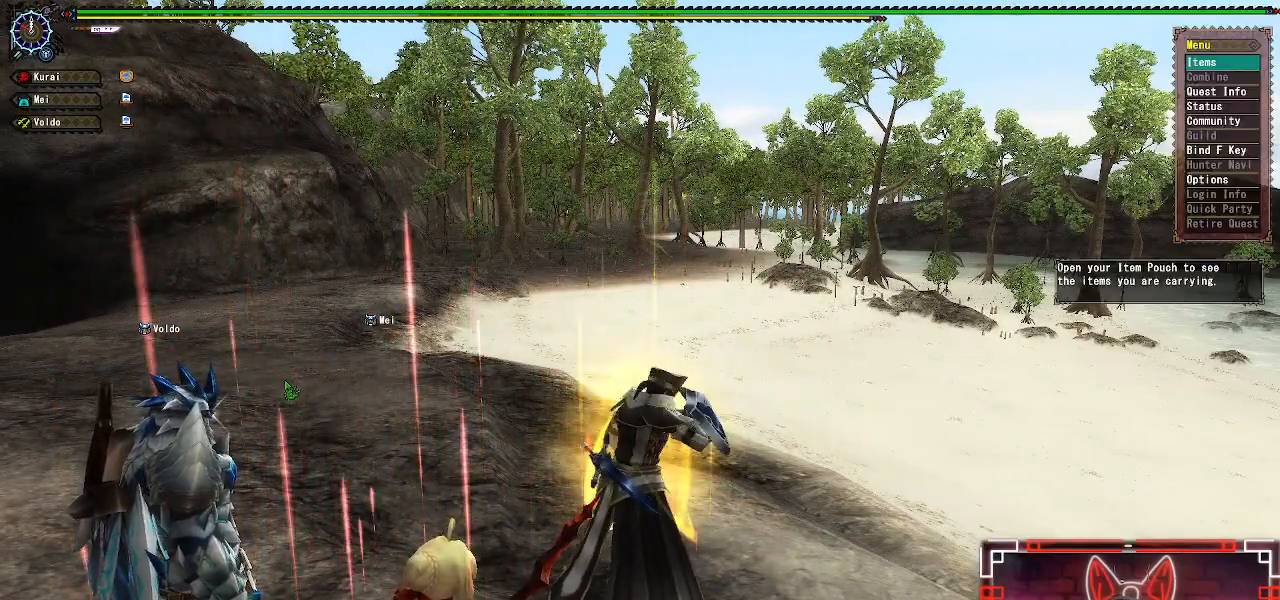
{"buttons": [], "left_stick": "center", "right_stick": "center", "events": [[183, "A", "down"], [333, "A", "up"]]}
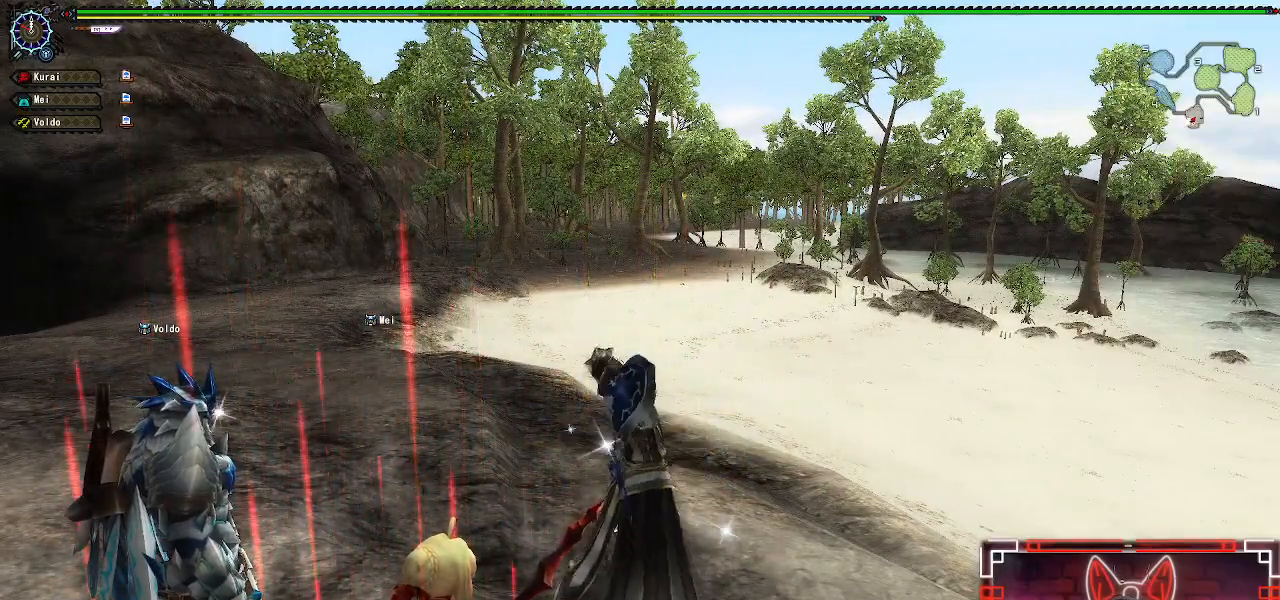
{"buttons": [], "left_stick": "center", "right_stick": "center", "events": []}